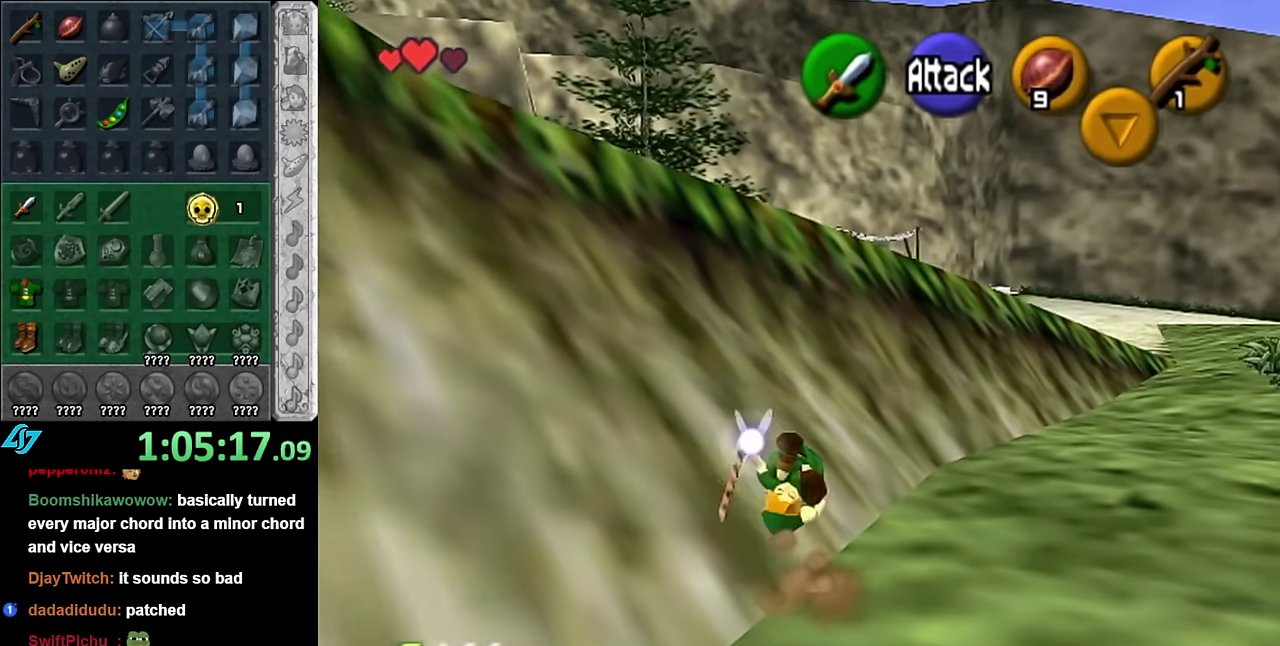
Gameplay with a controller (Nintendo layout); each line is a JSON object with the inputs held at the frame after it. "events" lists button and stick changes between this image and that frame as [ms after this image, input, new state], when the widget could be followed in between. Not read: L3 R2 R3 Y.
{"buttons": ["A"], "left_stick": "up", "right_stick": "center", "events": [[333, "A", "down"]]}
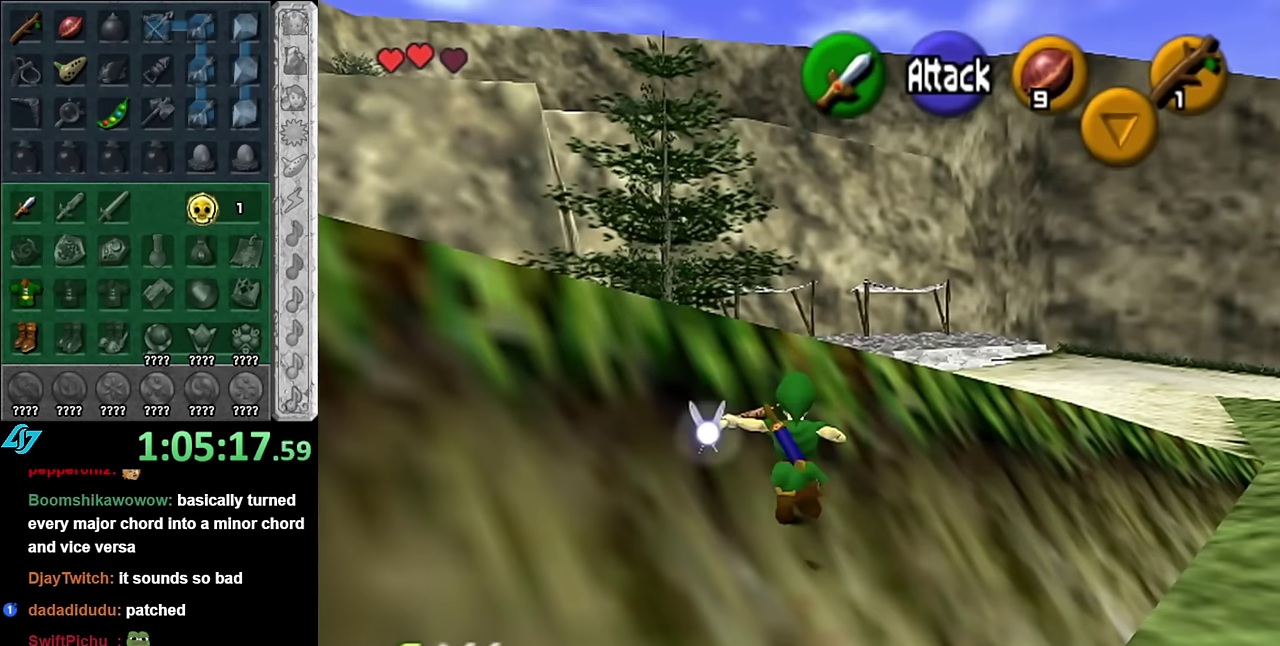
{"buttons": [], "left_stick": "up", "right_stick": "center", "events": [[50, "A", "up"]]}
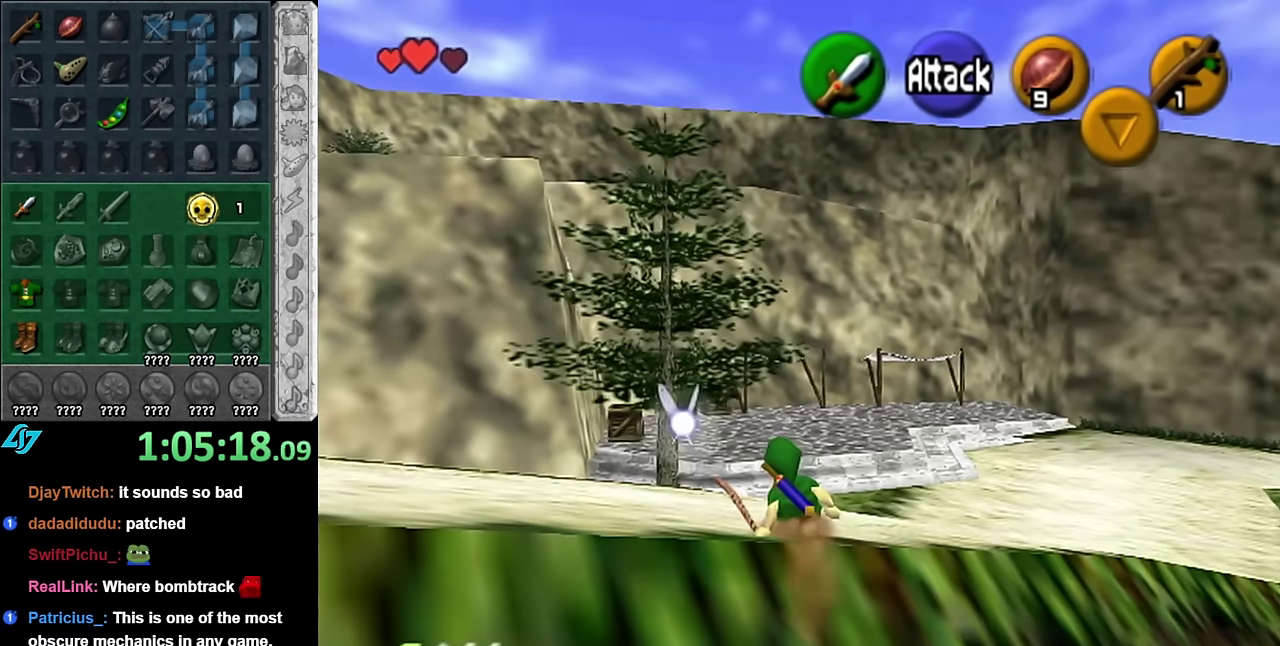
{"buttons": [], "left_stick": "up", "right_stick": "center", "events": [[233, "A", "down"], [383, "A", "up"]]}
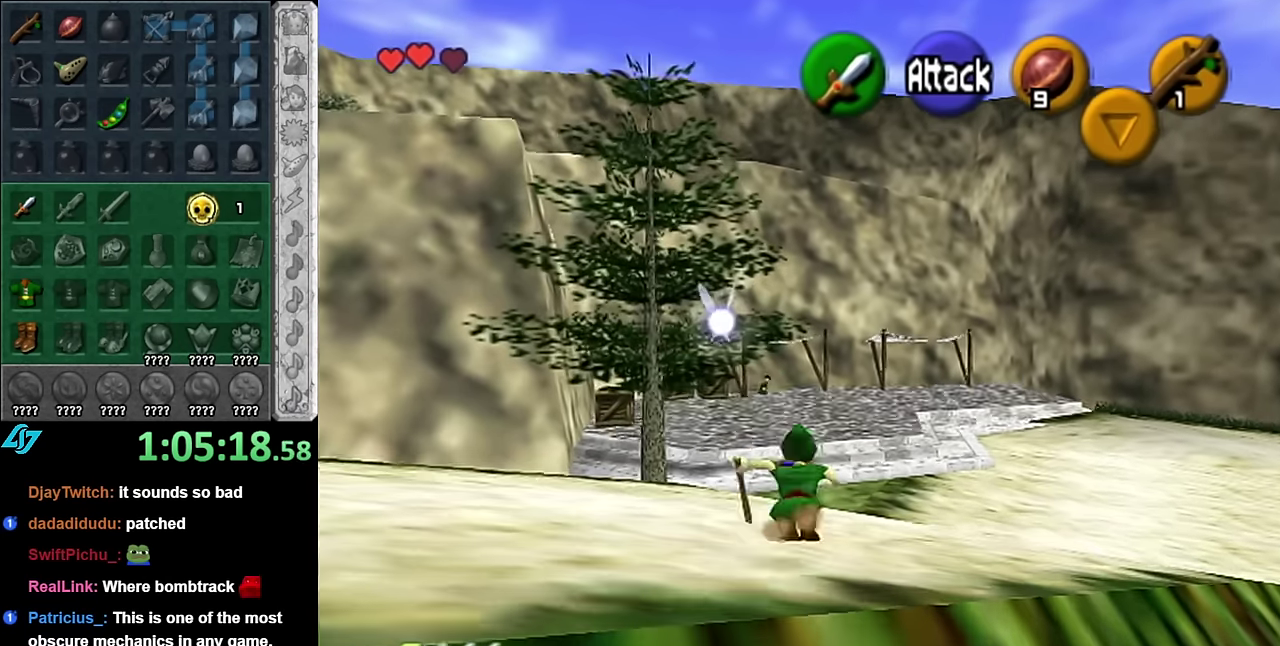
{"buttons": [], "left_stick": "up", "right_stick": "center", "events": []}
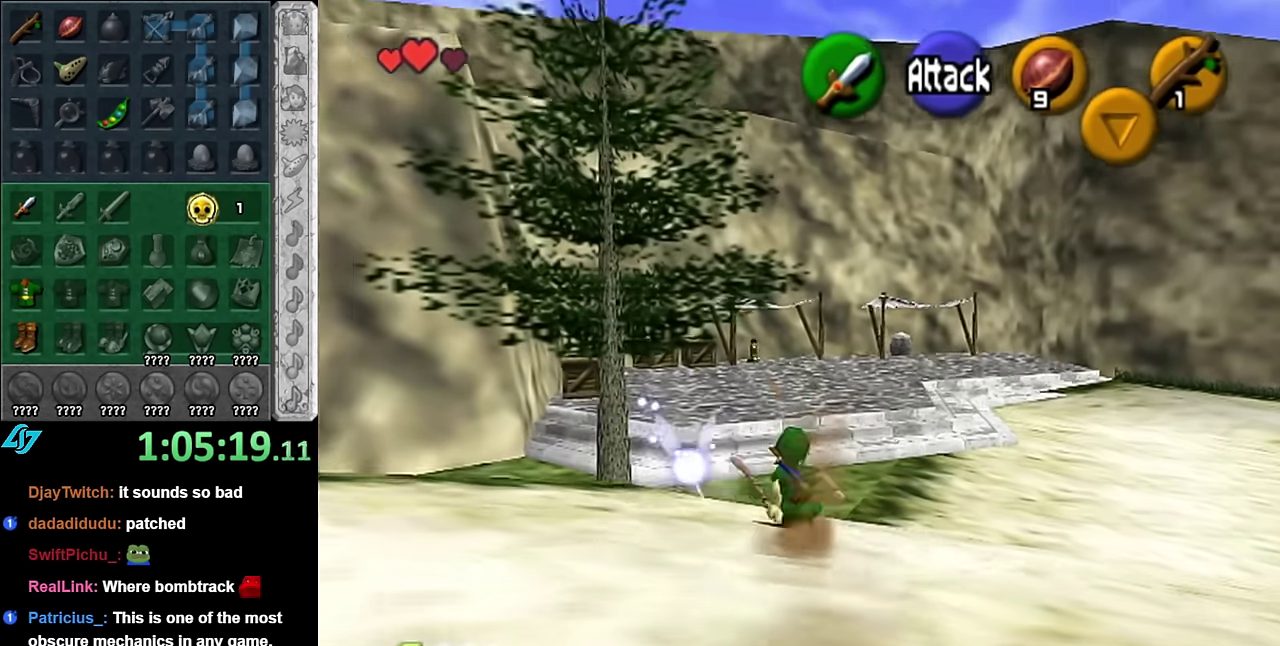
{"buttons": [], "left_stick": "up", "right_stick": "center", "events": [[17, "A", "down"], [200, "A", "up"]]}
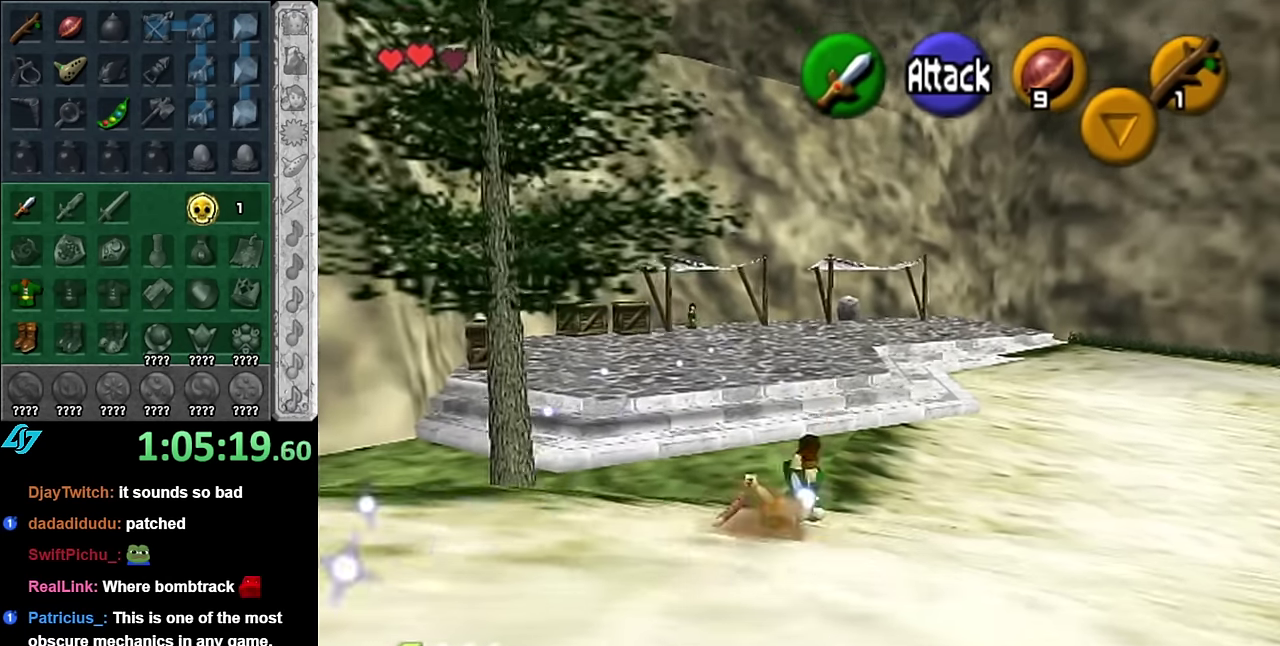
{"buttons": ["A"], "left_stick": "up", "right_stick": "center", "events": [[333, "A", "down"]]}
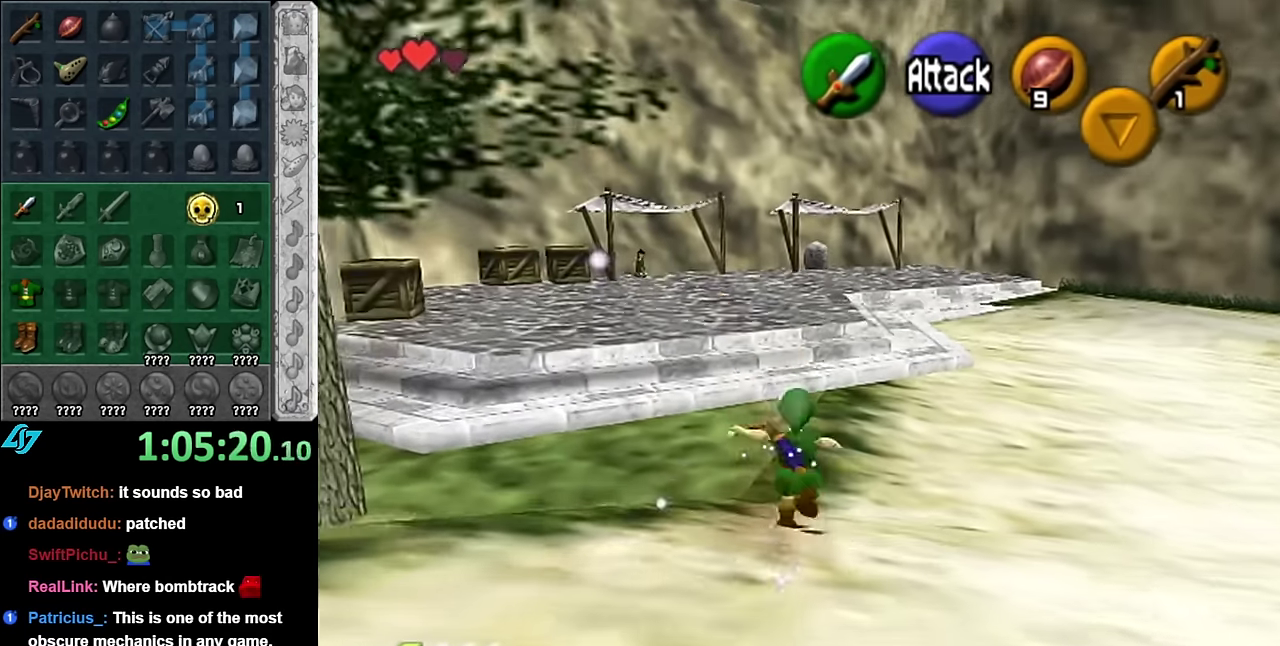
{"buttons": [], "left_stick": "up", "right_stick": "center", "events": [[17, "A", "up"]]}
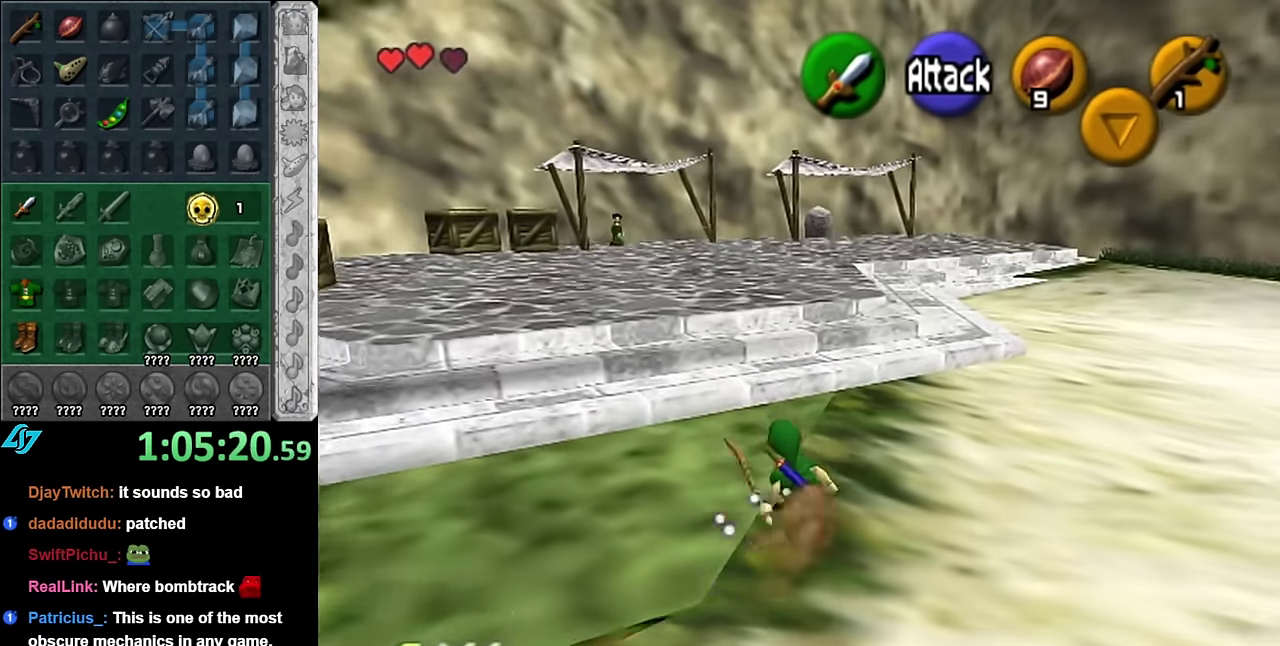
{"buttons": [], "left_stick": "up", "right_stick": "center", "events": [[133, "A", "down"], [333, "A", "up"]]}
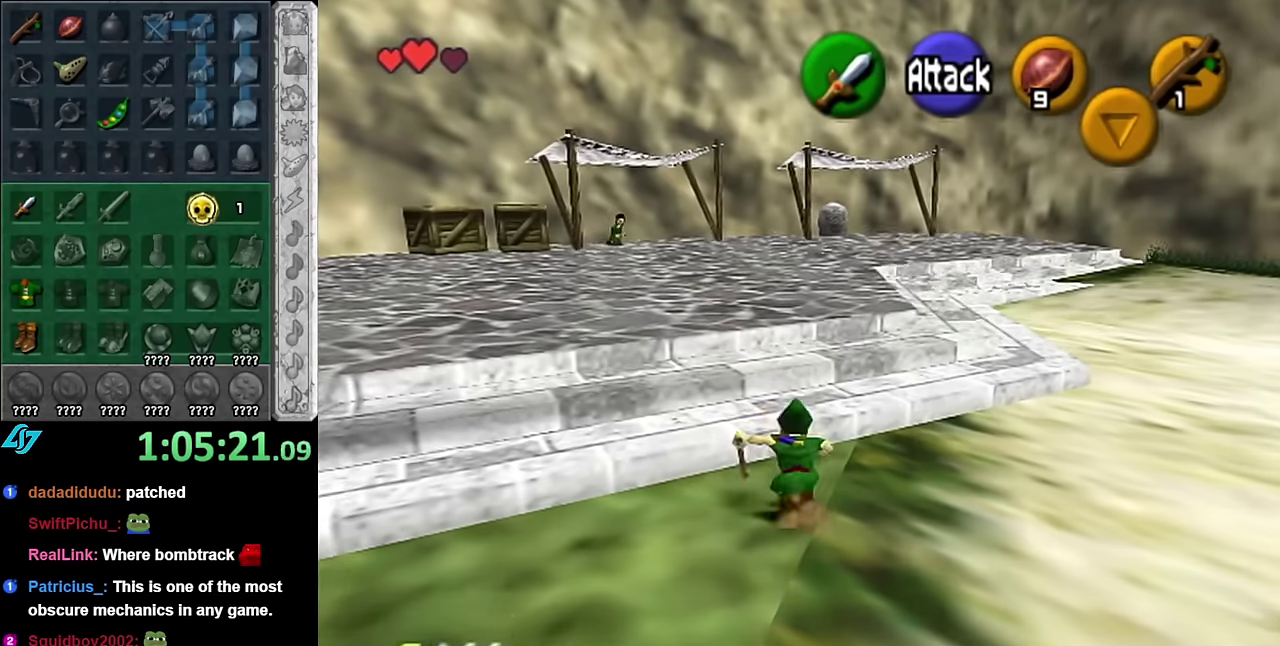
{"buttons": ["A"], "left_stick": "up", "right_stick": "center", "events": [[417, "A", "down"]]}
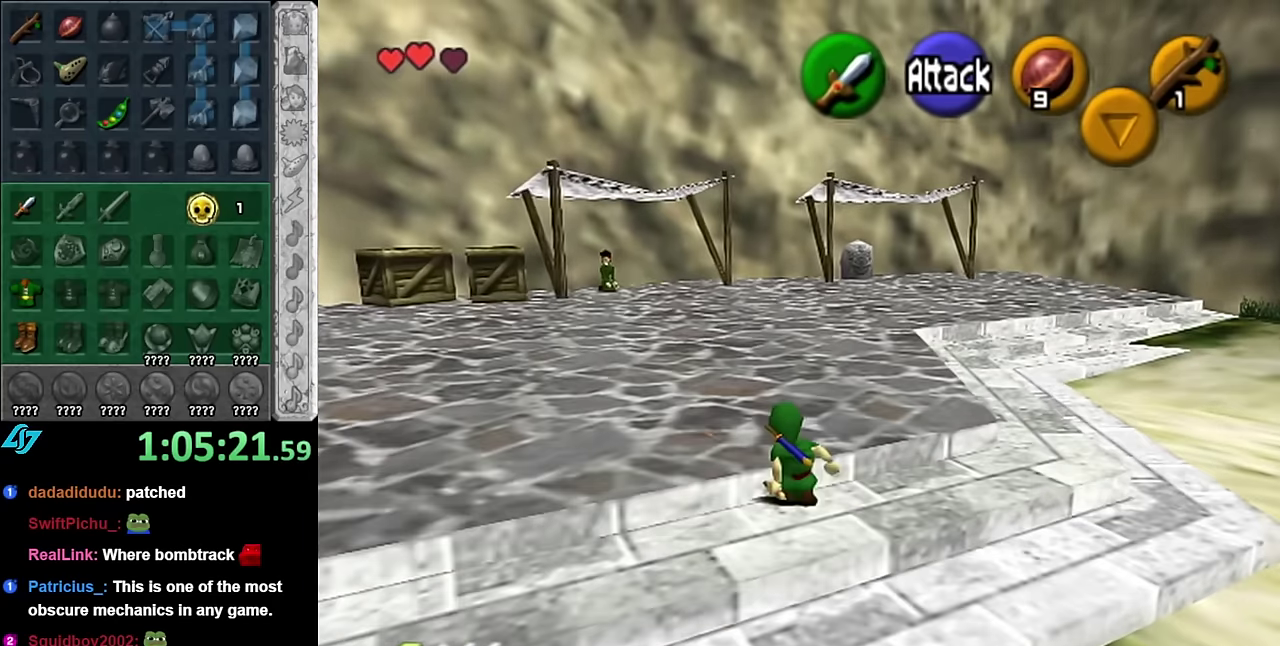
{"buttons": [], "left_stick": "up", "right_stick": "center", "events": [[100, "A", "up"]]}
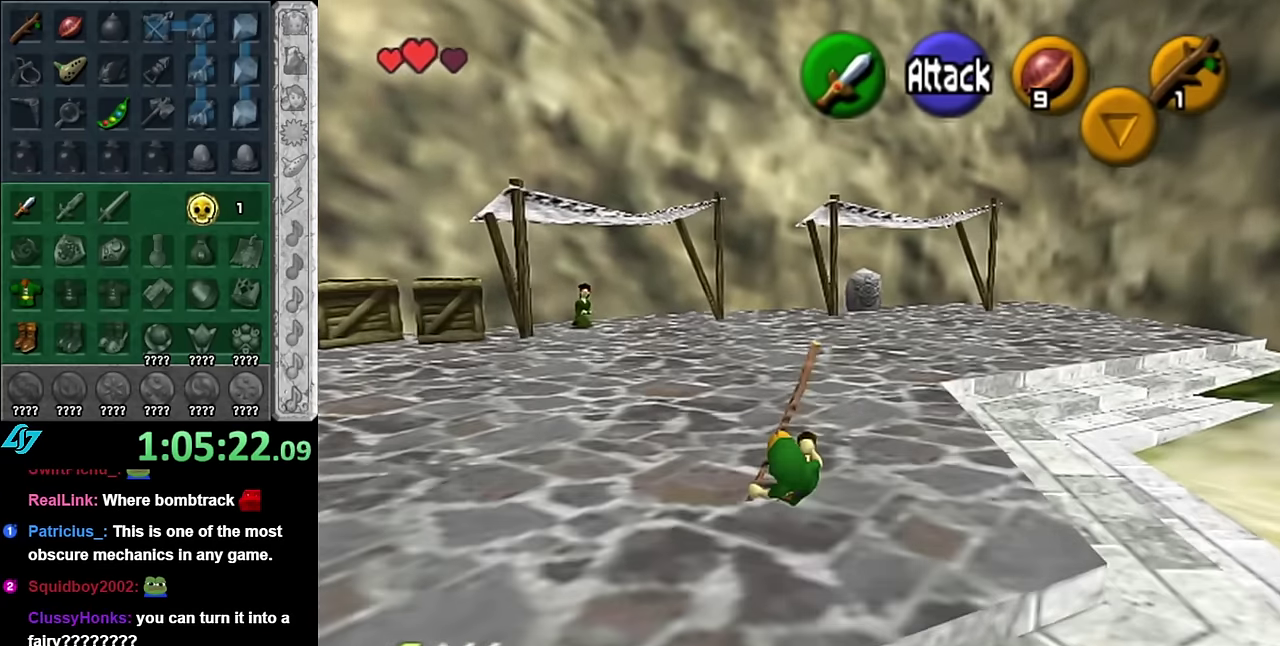
{"buttons": [], "left_stick": "up", "right_stick": "center", "events": [[233, "A", "down"], [450, "A", "up"]]}
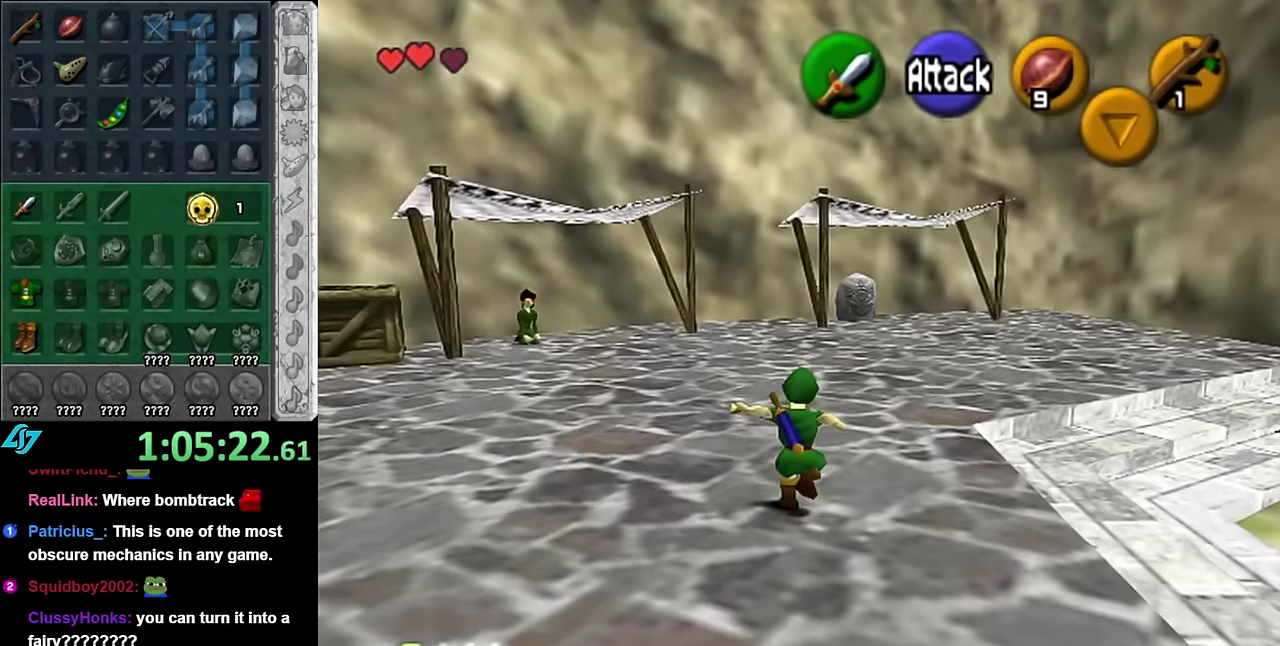
{"buttons": [], "left_stick": "up", "right_stick": "center", "events": []}
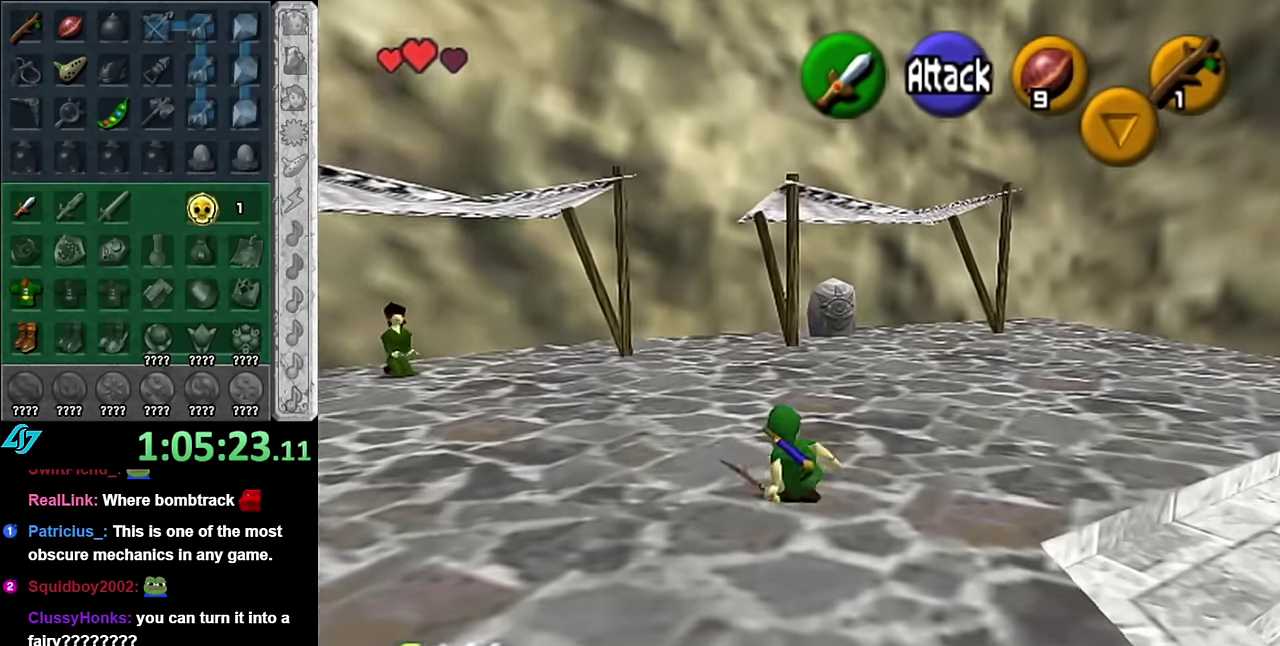
{"buttons": [], "left_stick": "up", "right_stick": "center", "events": [[50, "A", "down"], [267, "A", "up"]]}
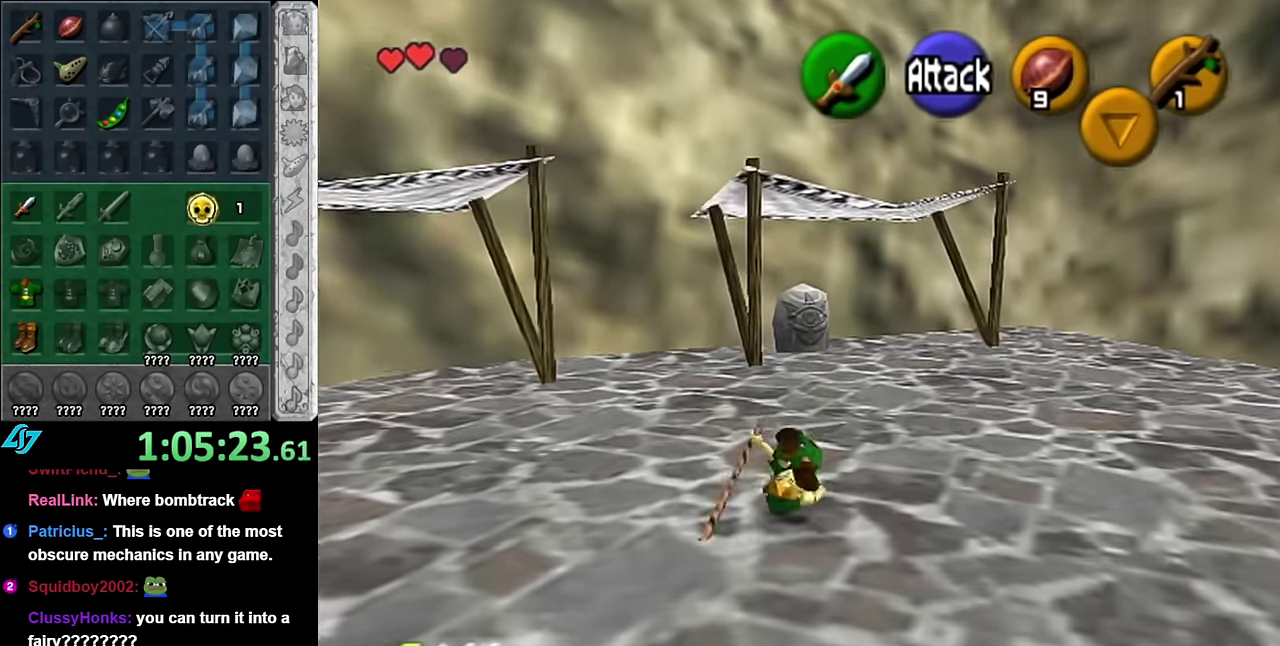
{"buttons": ["A"], "left_stick": "up", "right_stick": "center", "events": [[333, "A", "down"]]}
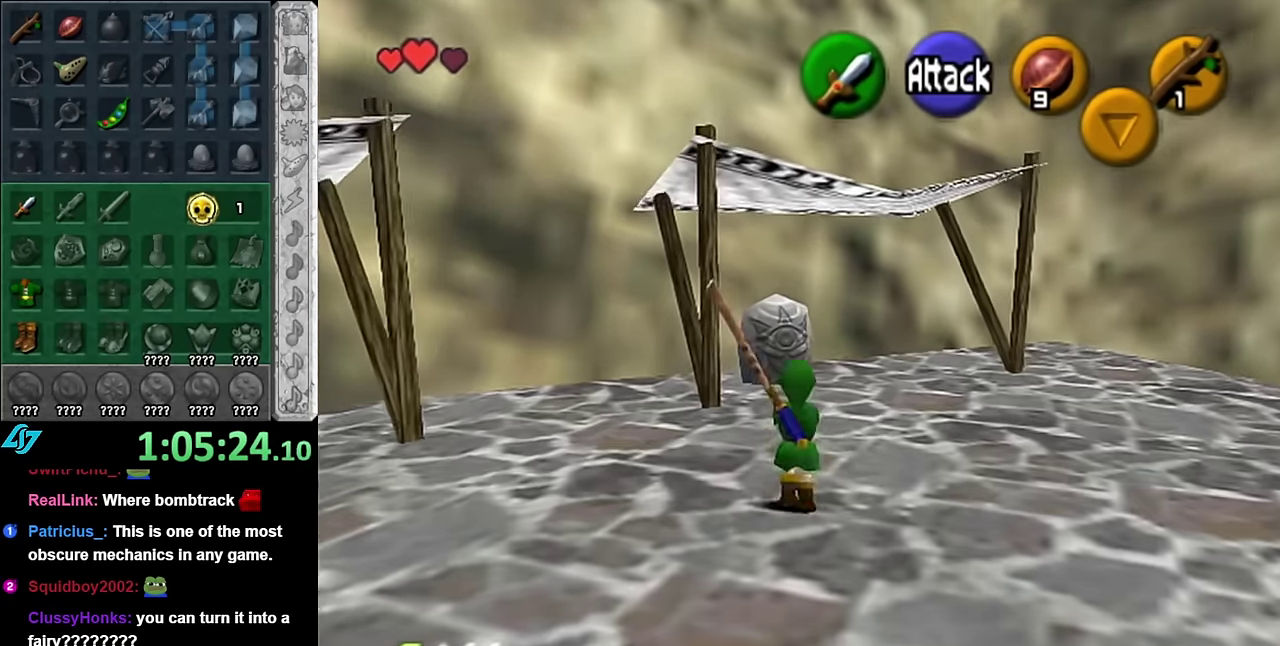
{"buttons": [], "left_stick": "up", "right_stick": "center", "events": [[67, "A", "up"]]}
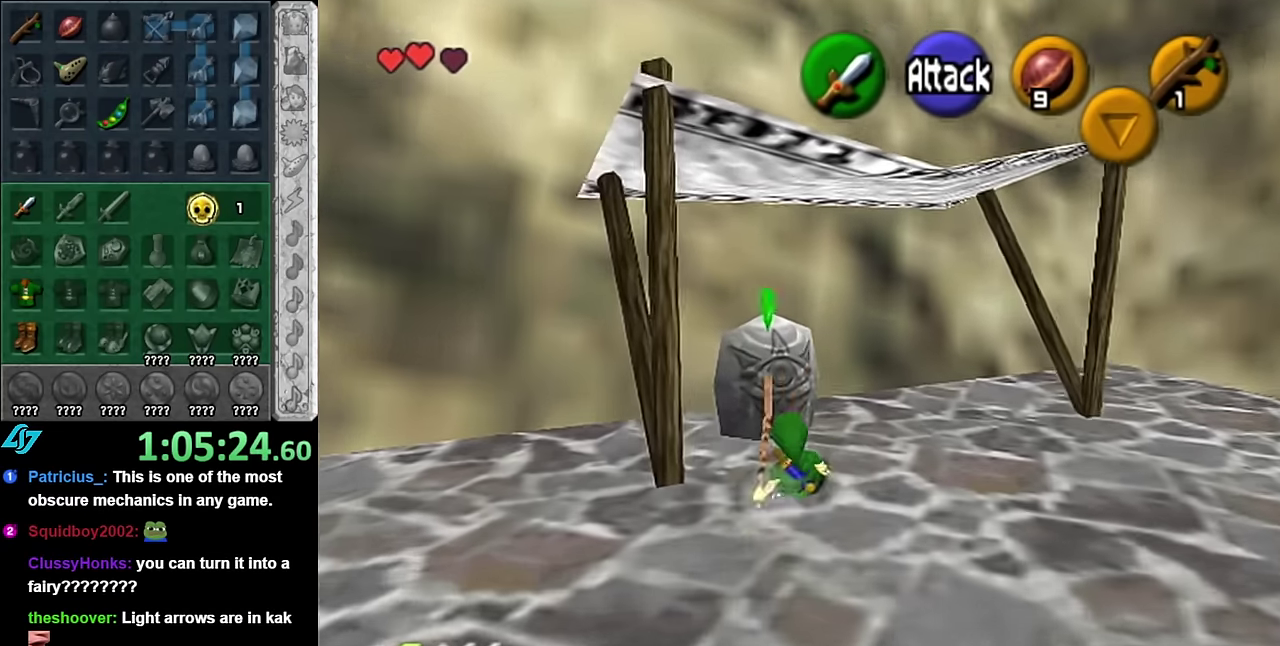
{"buttons": [], "left_stick": "center", "right_stick": "center", "events": [[83, "A", "down"], [133, "A", "up"], [133, "left_stick", "center"], [233, "A", "down"], [300, "A", "up"], [350, "A", "down"], [450, "A", "up"]]}
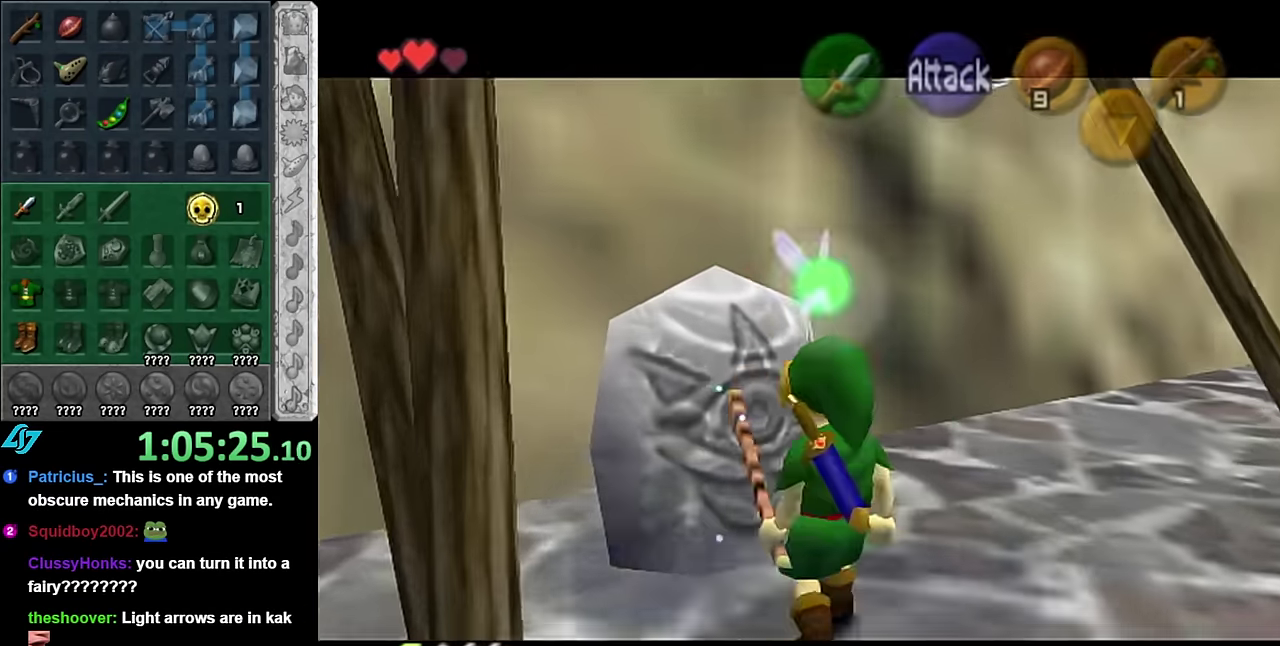
{"buttons": [], "left_stick": "down", "right_stick": "center", "events": [[17, "A", "down"], [100, "A", "up"], [267, "left_stick", "down"]]}
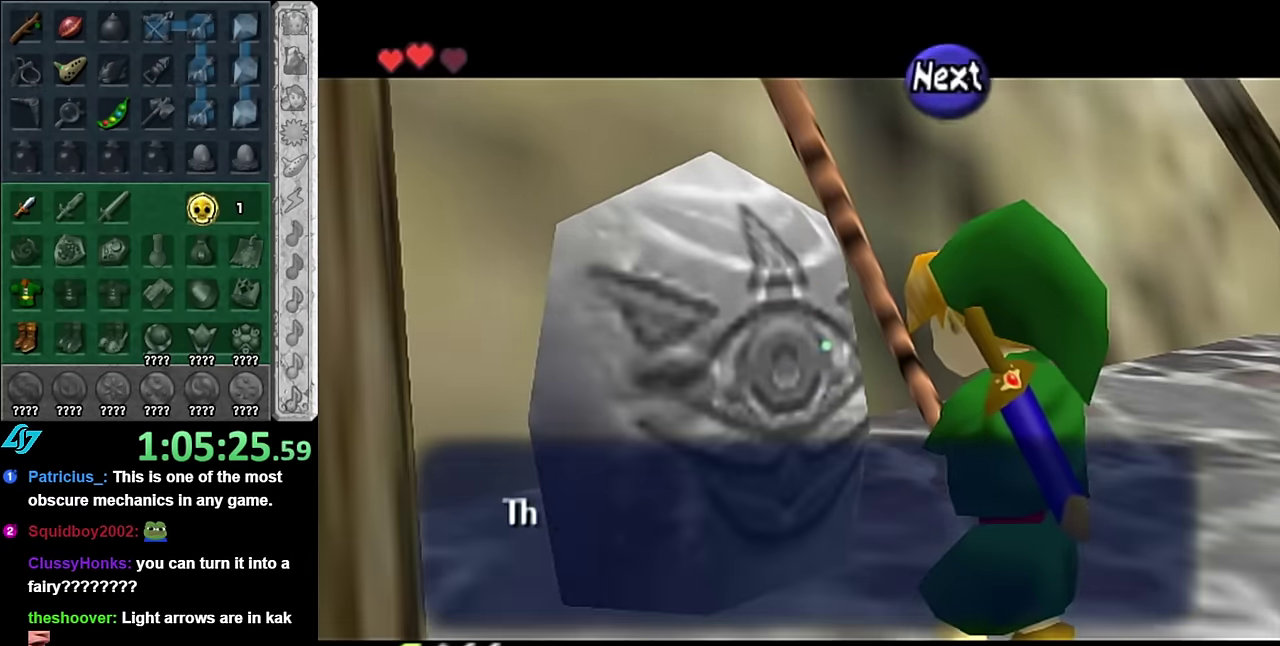
{"buttons": ["A"], "left_stick": "down", "right_stick": "center", "events": [[167, "B", "down"], [300, "B", "up"], [417, "A", "down"]]}
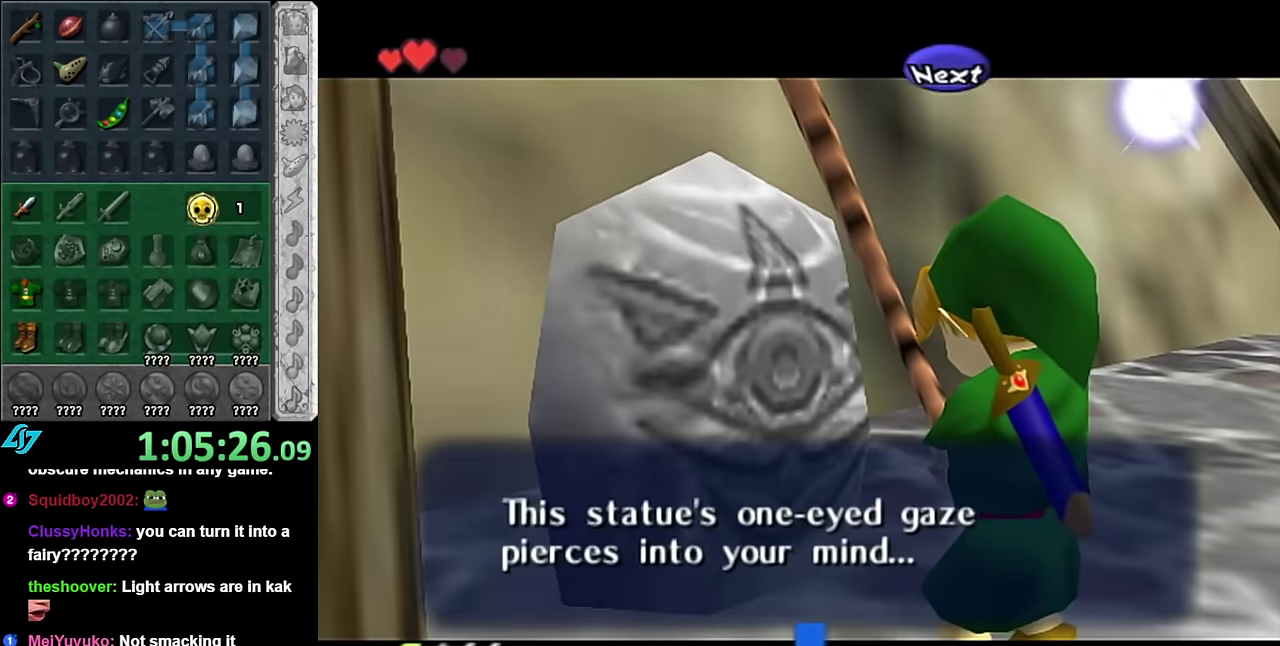
{"buttons": [], "left_stick": "down", "right_stick": "center", "events": [[50, "A", "up"]]}
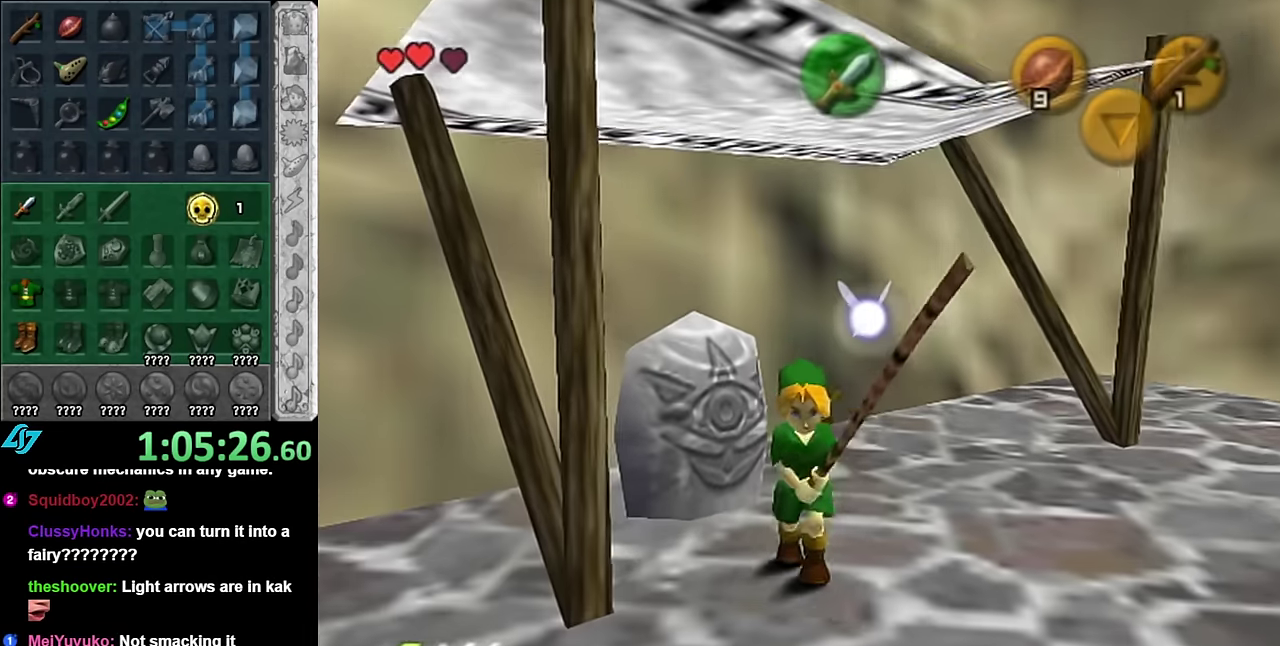
{"buttons": ["L1"], "left_stick": "up", "right_stick": "center", "events": [[17, "left_stick", "down-left"], [233, "A", "down"], [367, "A", "up"], [367, "L1", "down"], [450, "left_stick", "up"]]}
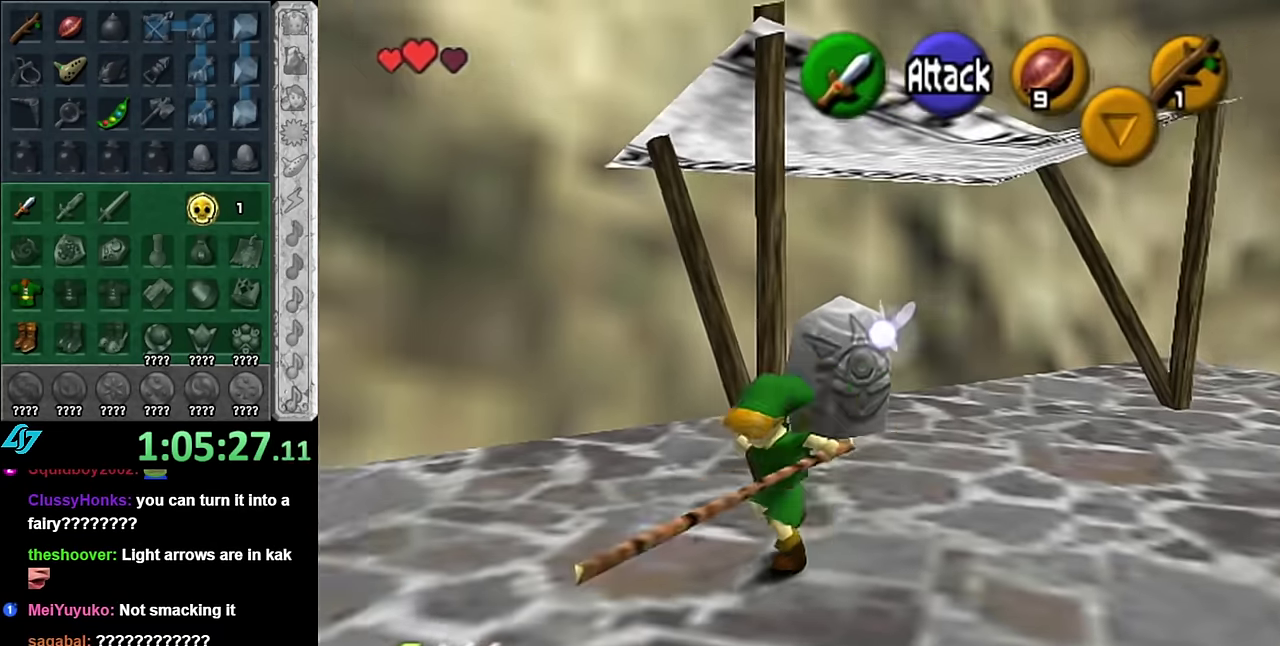
{"buttons": [], "left_stick": "up", "right_stick": "center", "events": [[50, "L1", "up"]]}
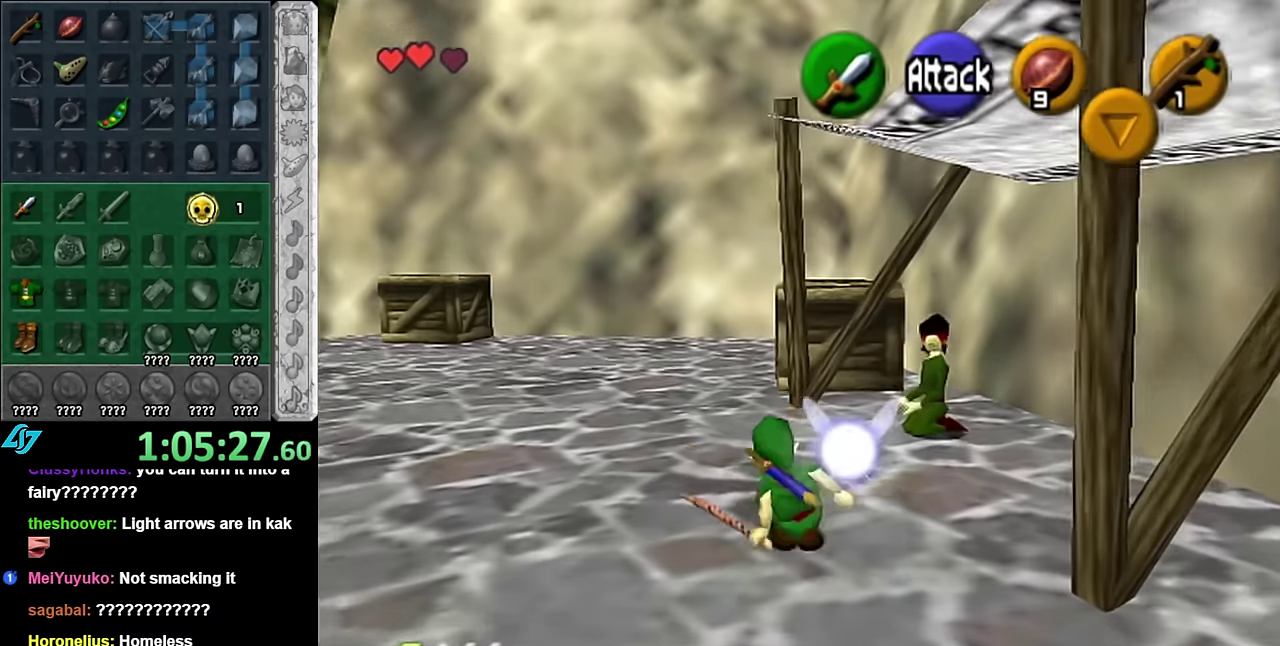
{"buttons": ["A", "L1"], "left_stick": "center", "right_stick": "center", "events": [[200, "left_stick", "up-right"], [334, "L1", "down"], [384, "left_stick", "center"], [484, "A", "down"]]}
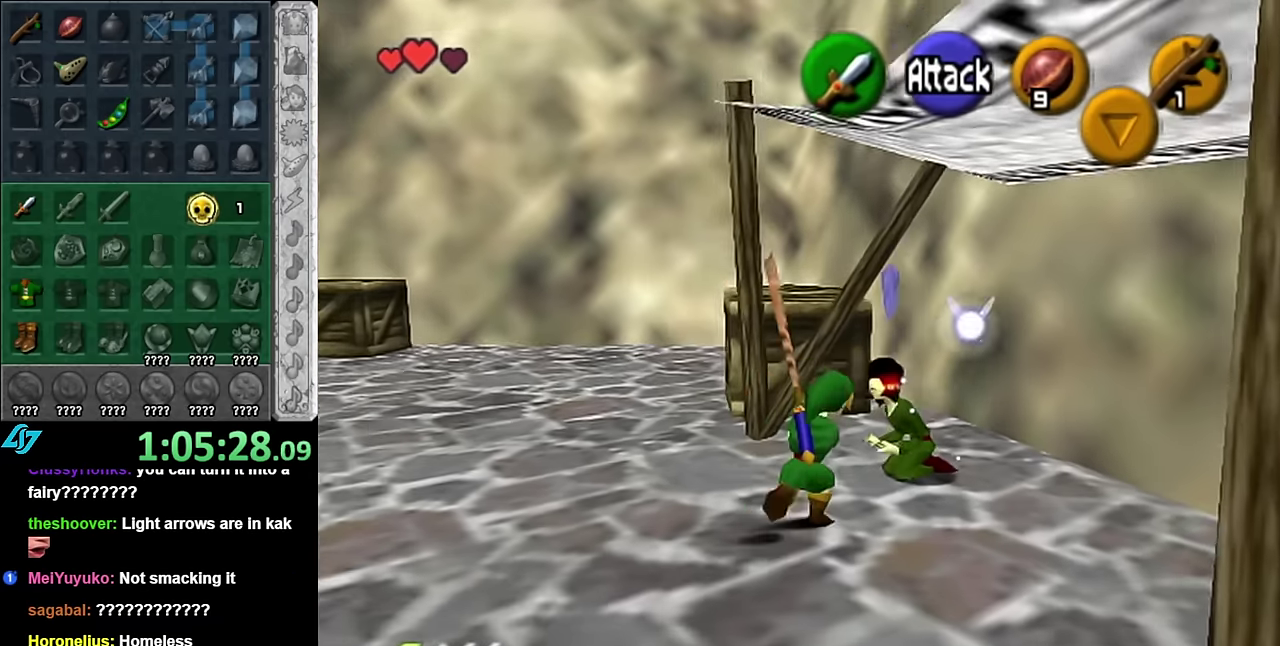
{"buttons": [], "left_stick": "center", "right_stick": "center", "events": [[67, "L1", "up"], [300, "A", "up"]]}
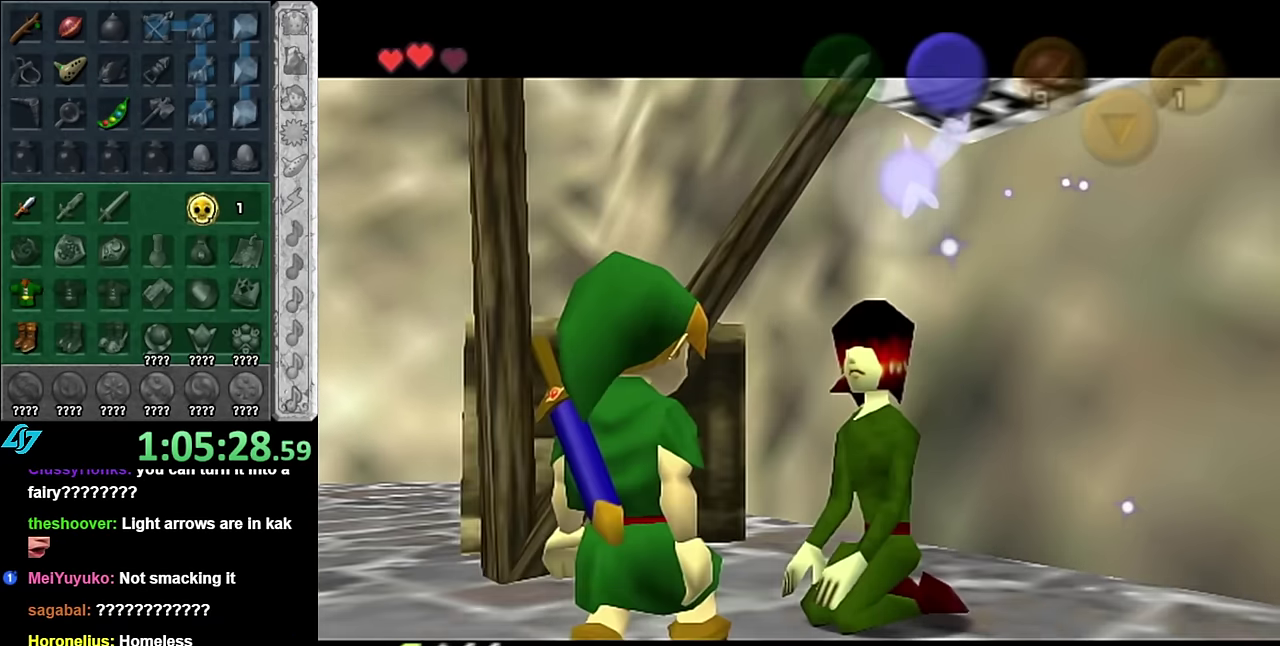
{"buttons": [], "left_stick": "center", "right_stick": "center", "events": []}
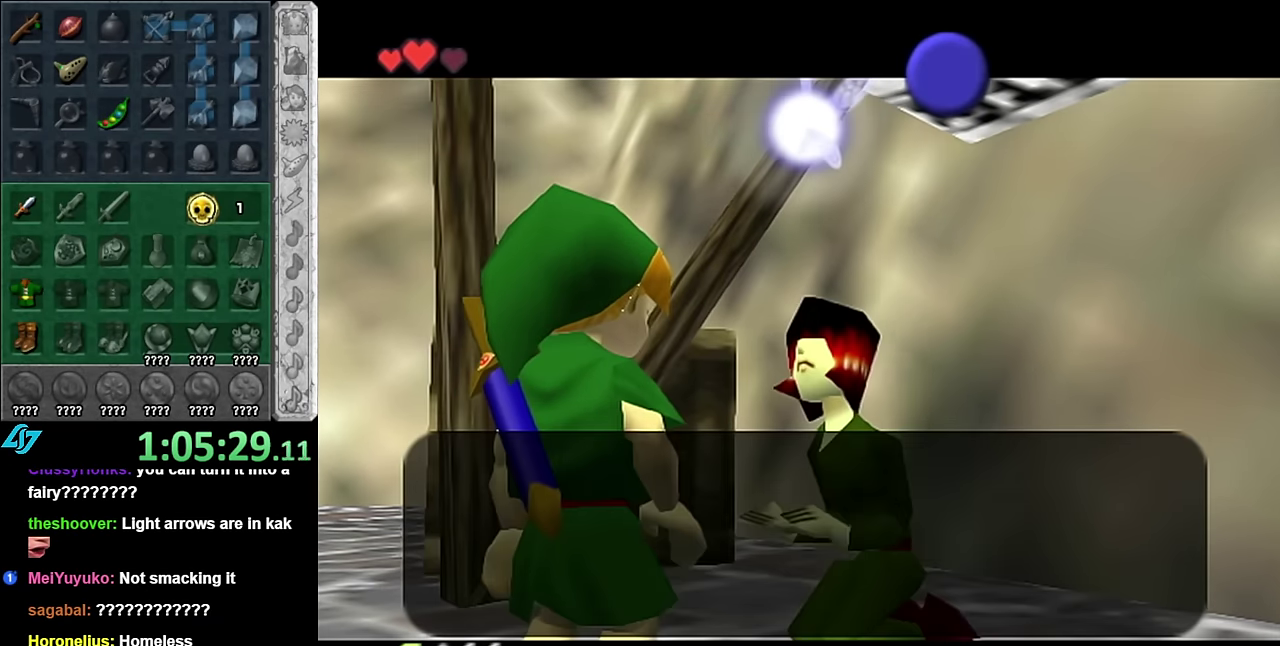
{"buttons": ["B"], "left_stick": "center", "right_stick": "center", "events": [[384, "B", "down"]]}
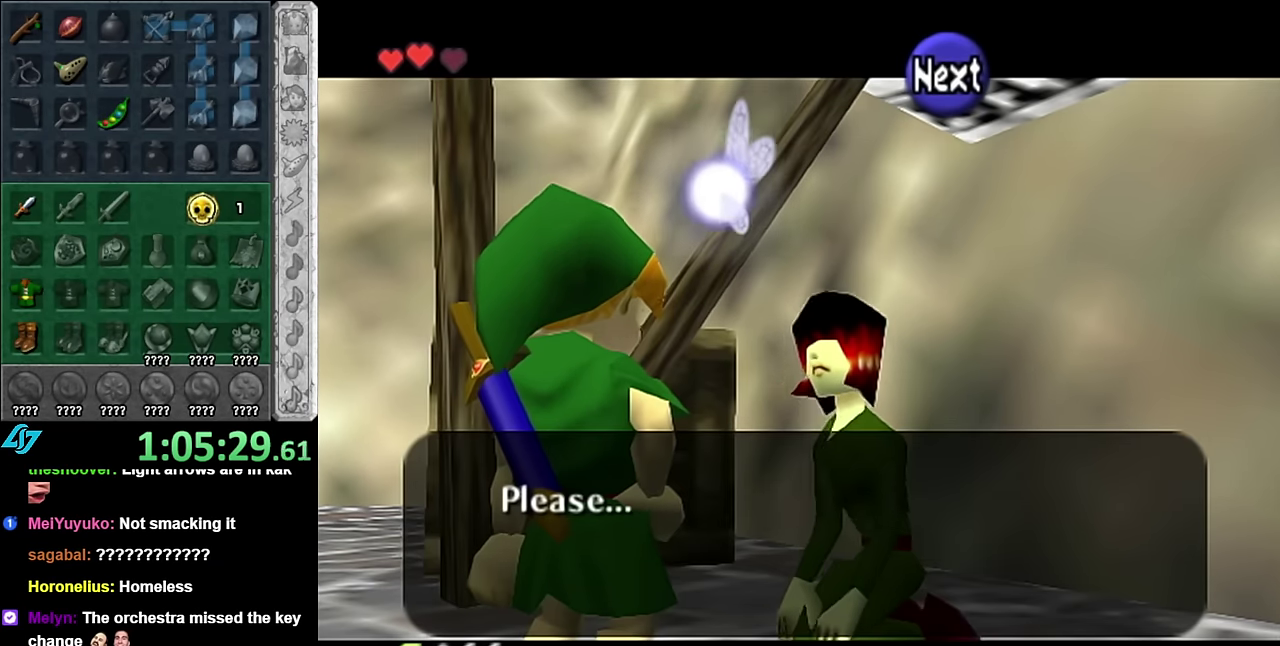
{"buttons": [], "left_stick": "left", "right_stick": "center", "events": [[17, "B", "up"], [334, "A", "down"], [417, "left_stick", "left"], [450, "A", "up"]]}
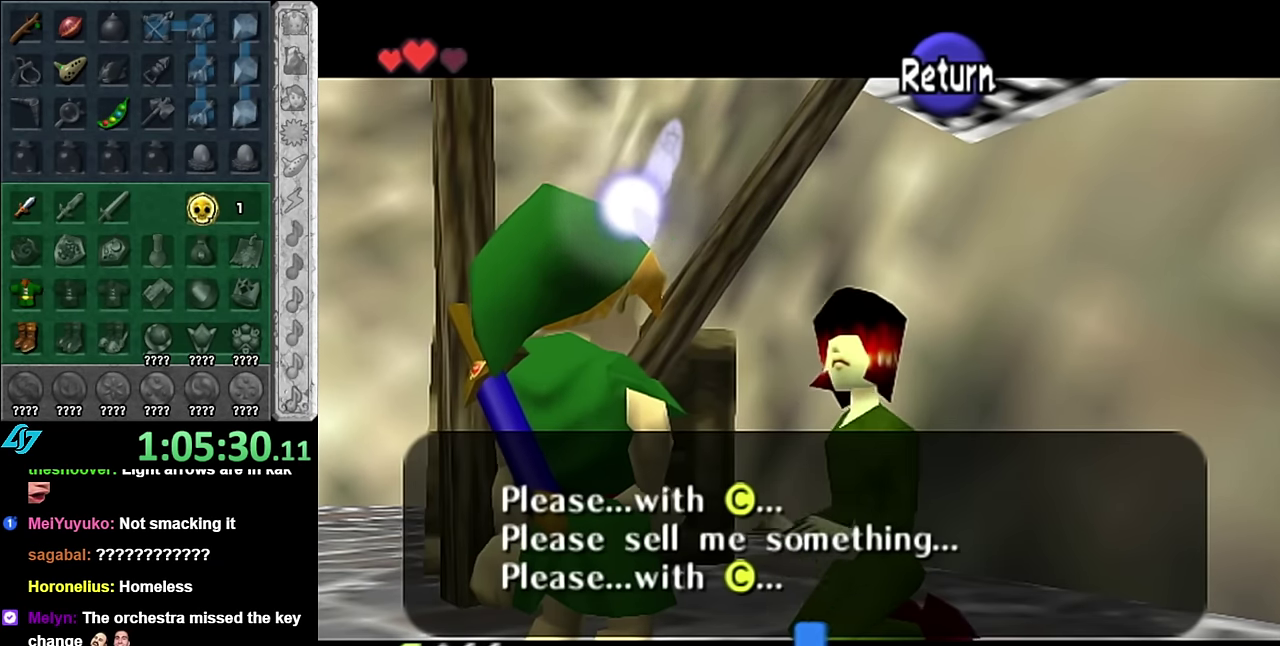
{"buttons": [], "left_stick": "left", "right_stick": "center", "events": []}
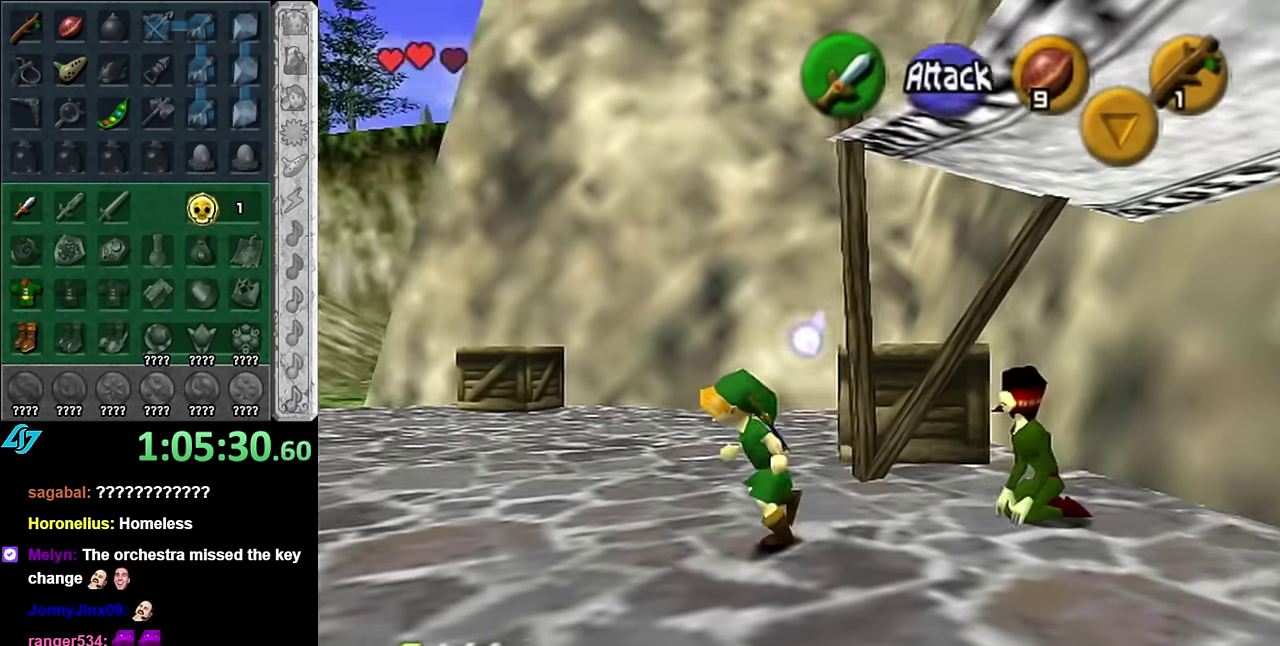
{"buttons": [], "left_stick": "up-left", "right_stick": "center", "events": [[100, "left_stick", "up-left"], [334, "A", "down"], [450, "A", "up"]]}
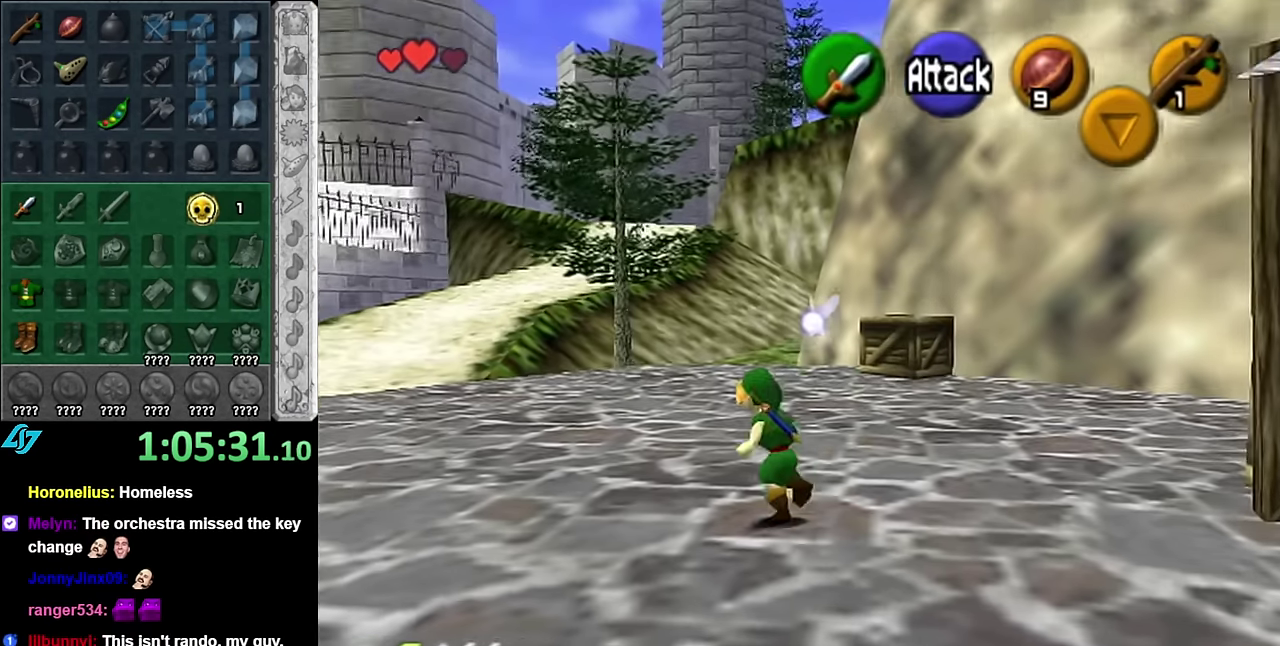
{"buttons": [], "left_stick": "up", "right_stick": "center", "events": [[17, "A", "down"], [134, "A", "up"], [267, "left_stick", "up"]]}
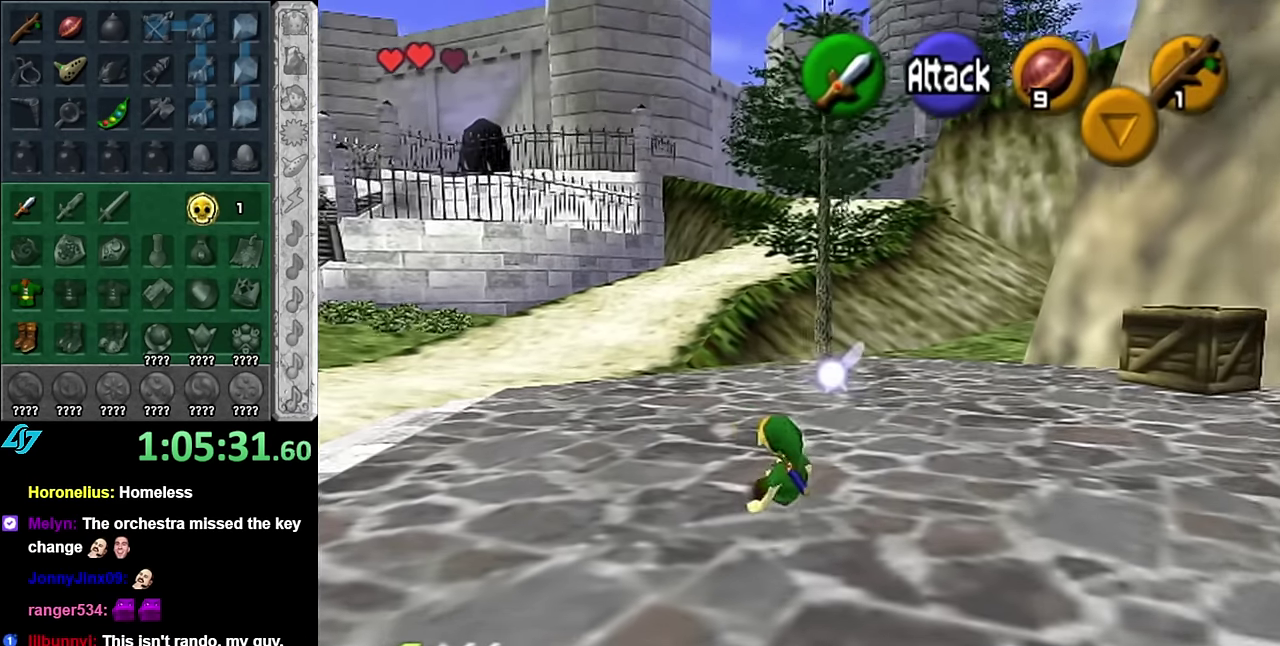
{"buttons": [], "left_stick": "up", "right_stick": "center", "events": [[134, "A", "down"], [300, "A", "up"]]}
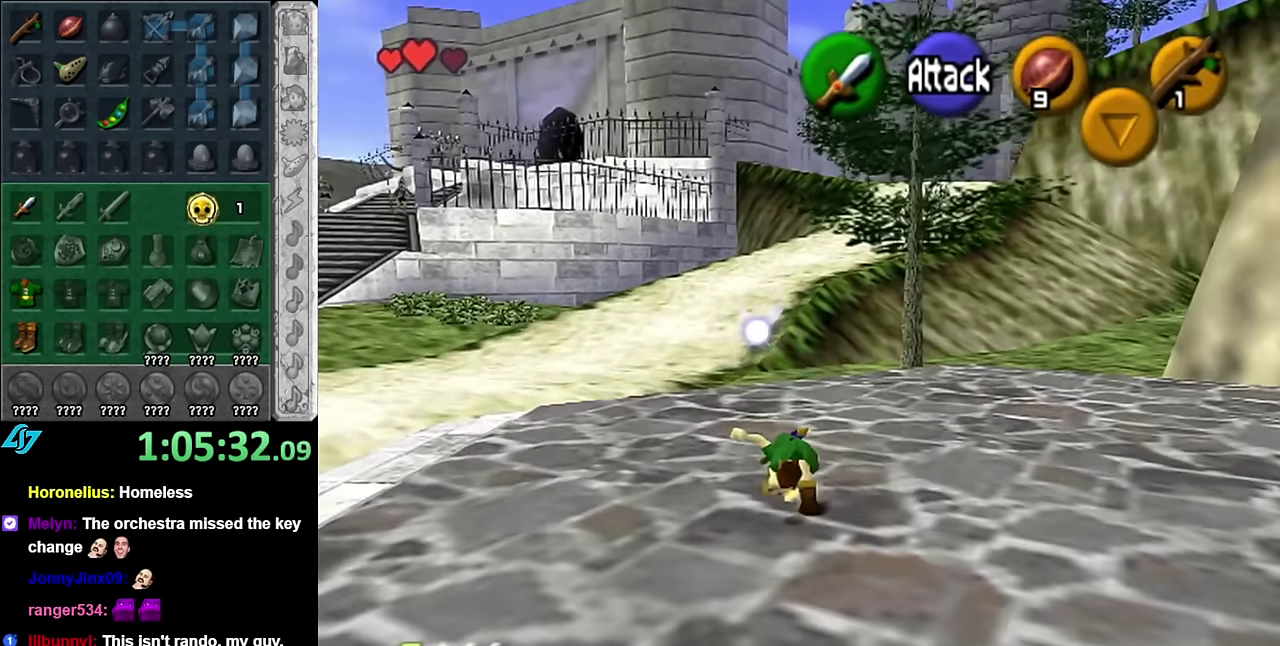
{"buttons": ["A"], "left_stick": "up", "right_stick": "center", "events": [[417, "A", "down"]]}